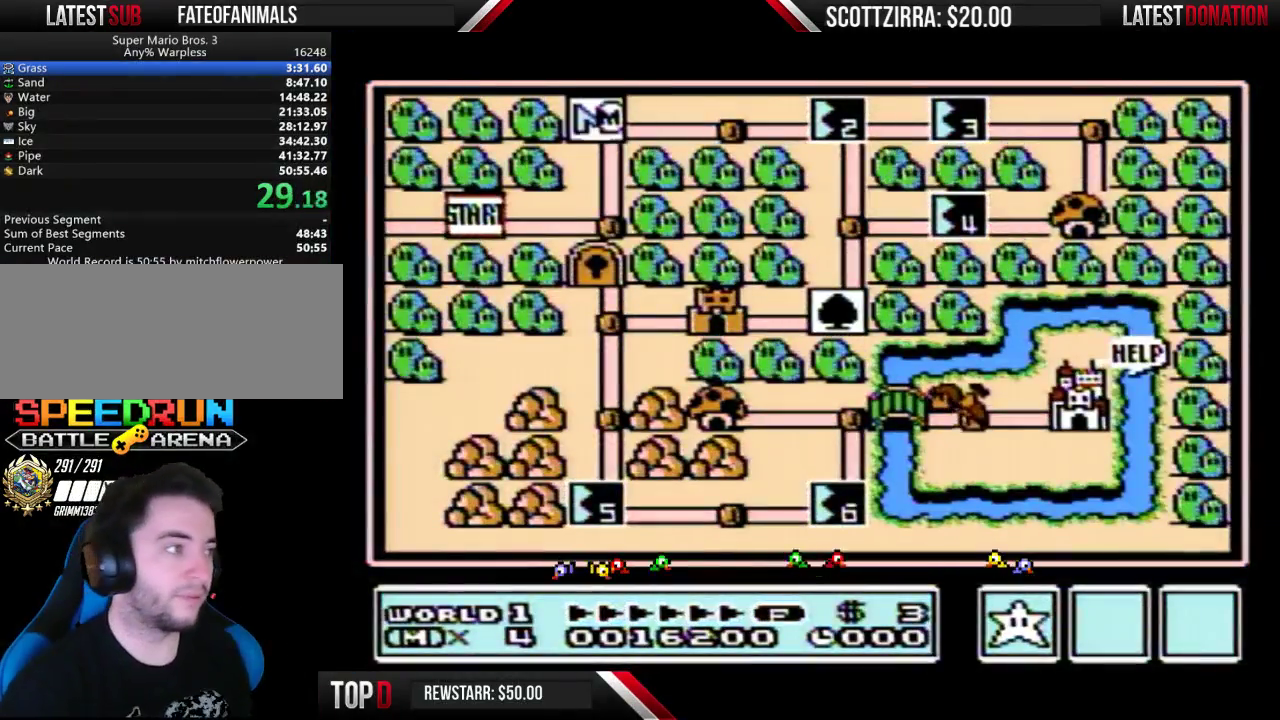
Gameplay with a controller (Nintendo layout); each line is a JSON object with the inputs held at the frame after it. "events" lists button and stick changes between this image and that frame as [ms after this image, input, new state], when the widget could be followed in between. Not read: L3 R3.
{"buttons": ["DPAD_RIGHT"], "events": [[250, "DPAD_RIGHT", "down"]]}
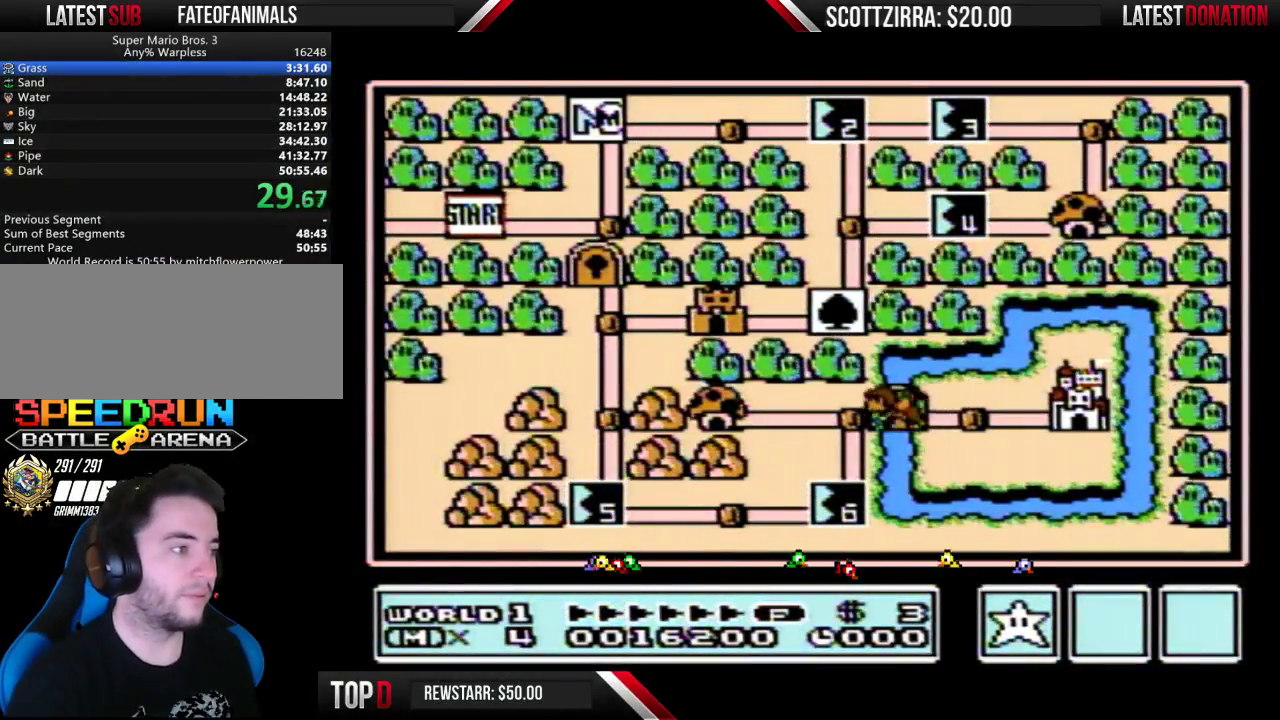
{"buttons": ["DPAD_RIGHT"], "events": []}
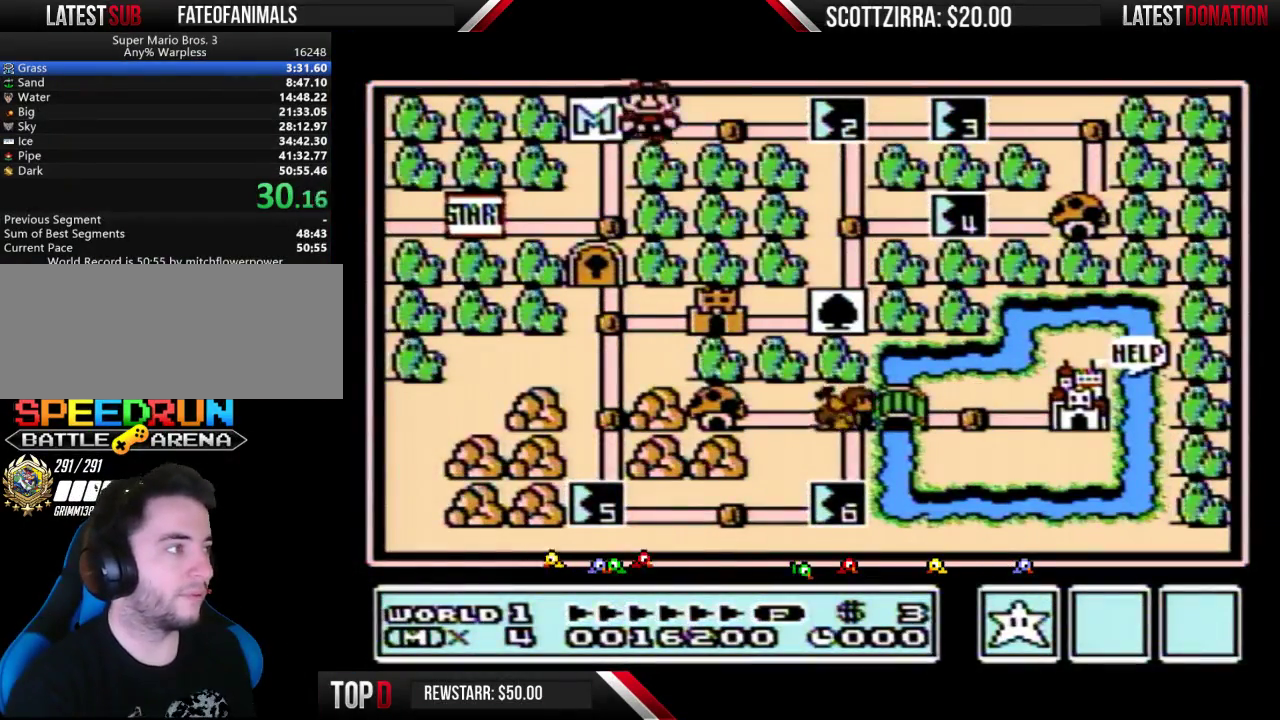
{"buttons": ["DPAD_RIGHT"], "events": [[200, "DPAD_RIGHT", "up"], [250, "DPAD_RIGHT", "down"]]}
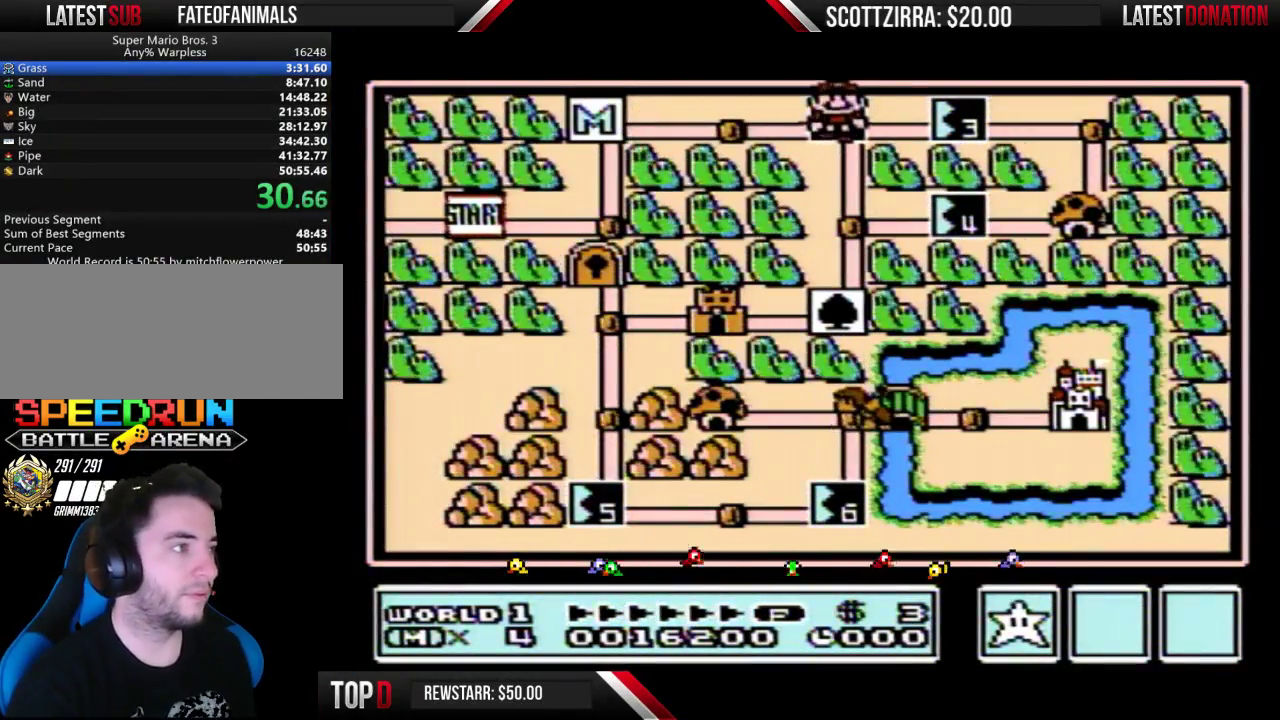
{"buttons": ["DPAD_RIGHT"], "events": []}
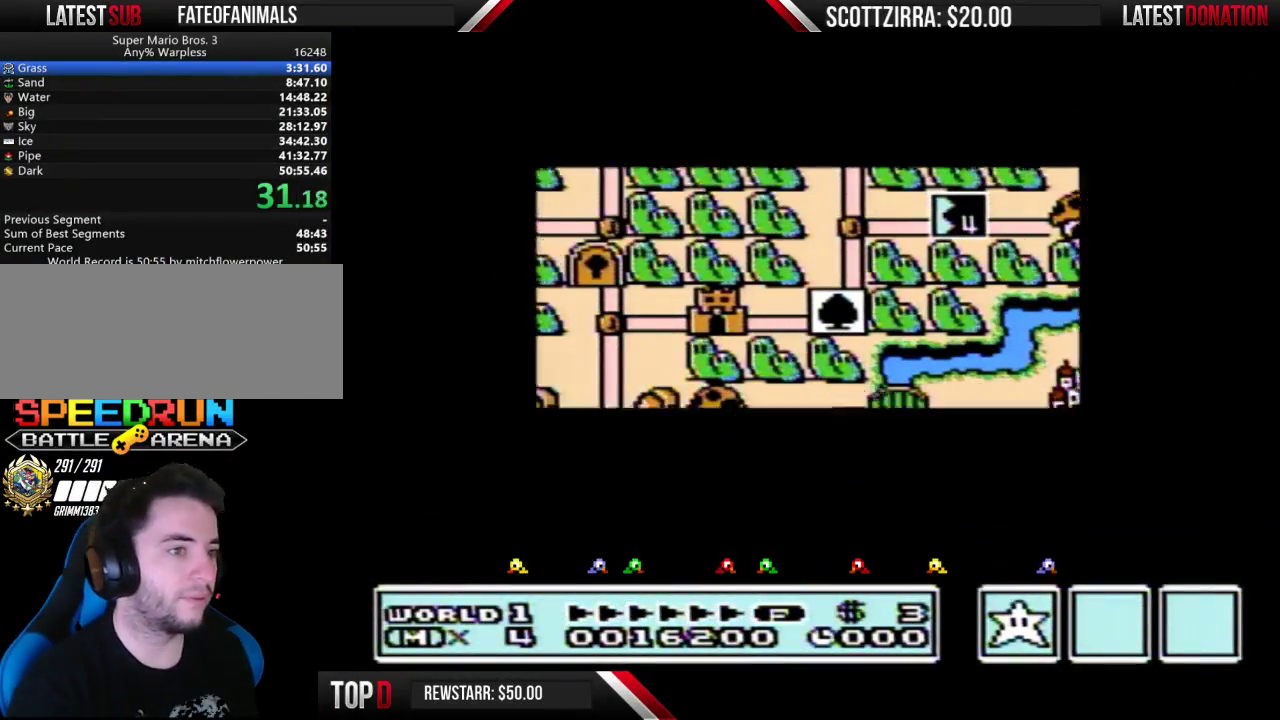
{"buttons": ["DPAD_RIGHT"], "events": []}
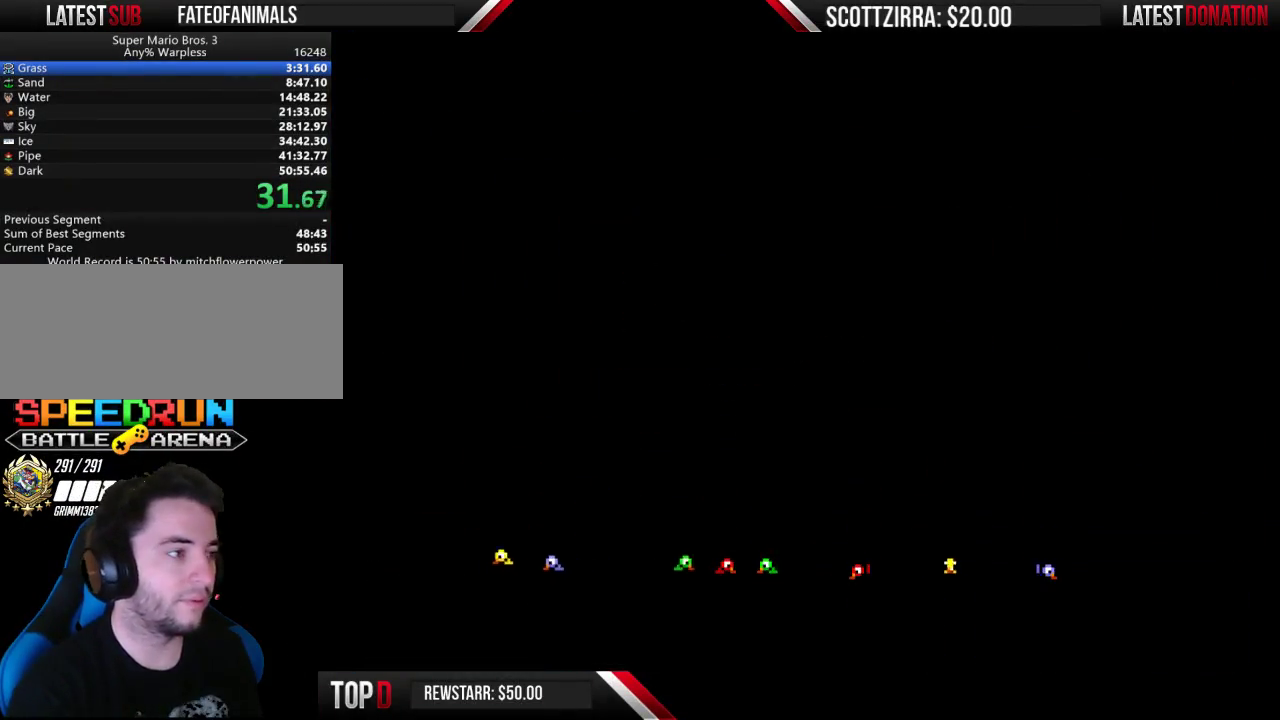
{"buttons": ["B", "DPAD_RIGHT"], "events": [[167, "B", "down"]]}
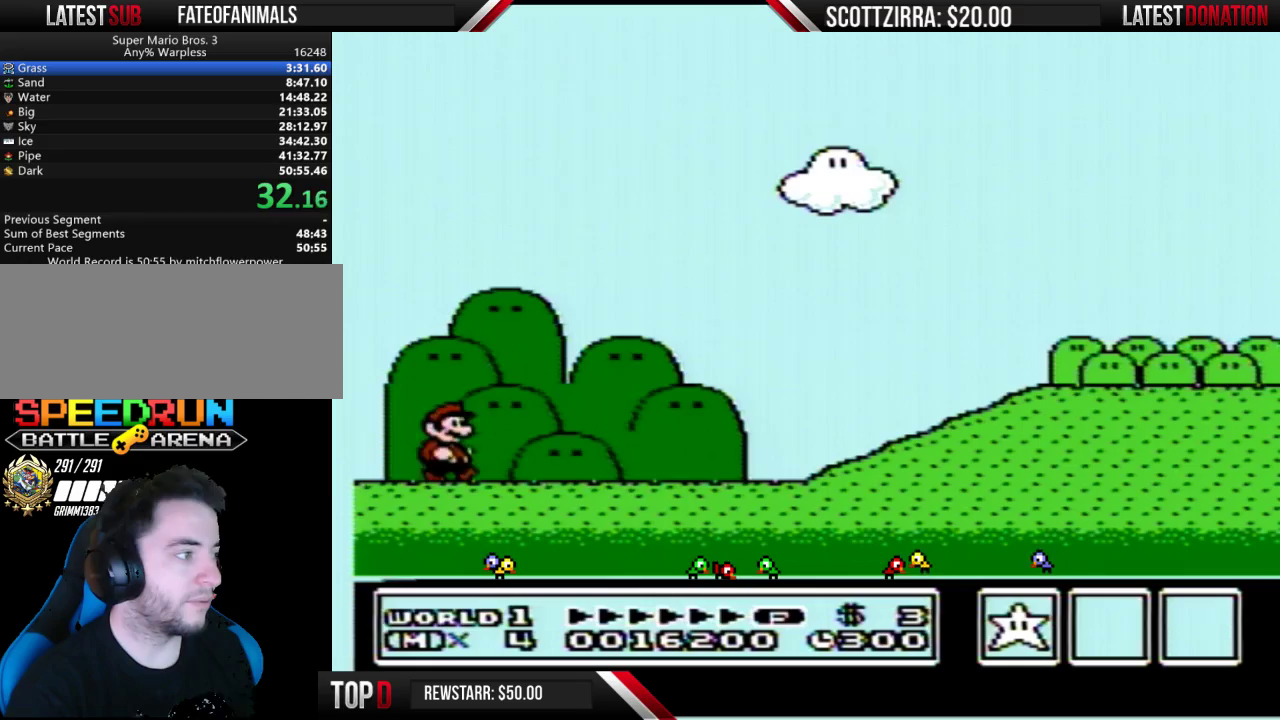
{"buttons": ["B", "DPAD_RIGHT"], "events": []}
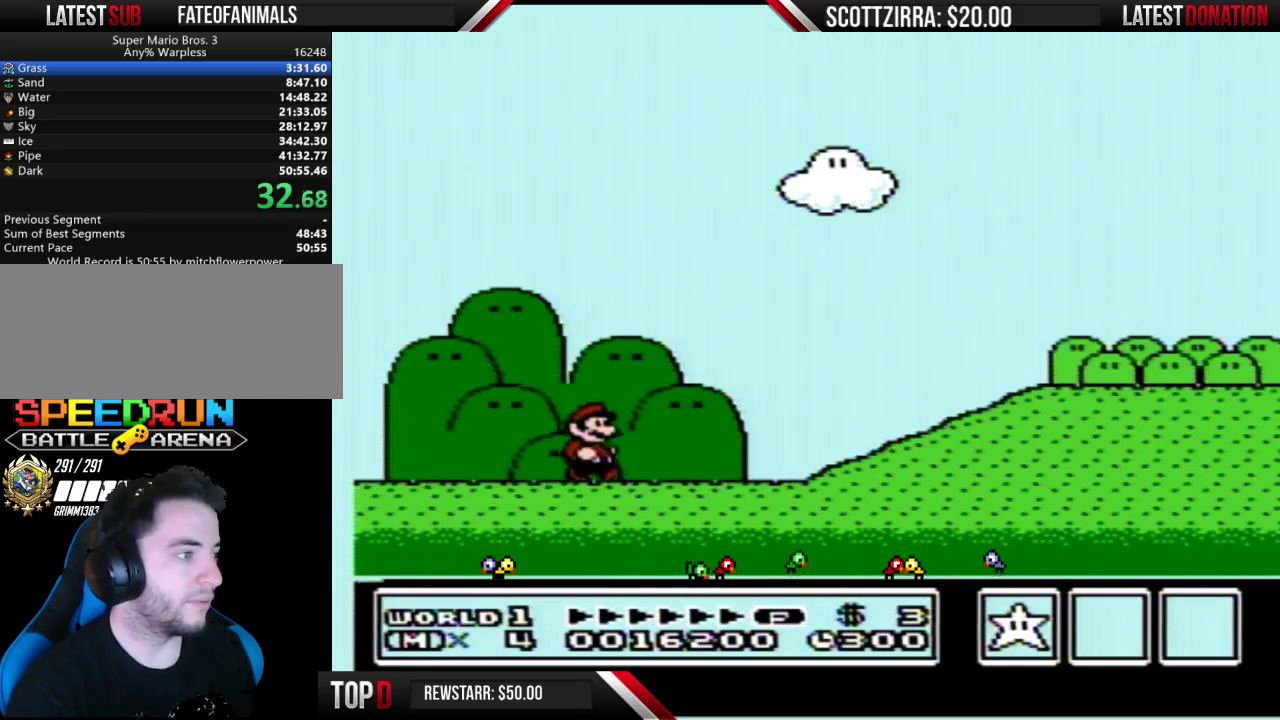
{"buttons": ["A", "B", "DPAD_RIGHT"], "events": [[483, "A", "down"]]}
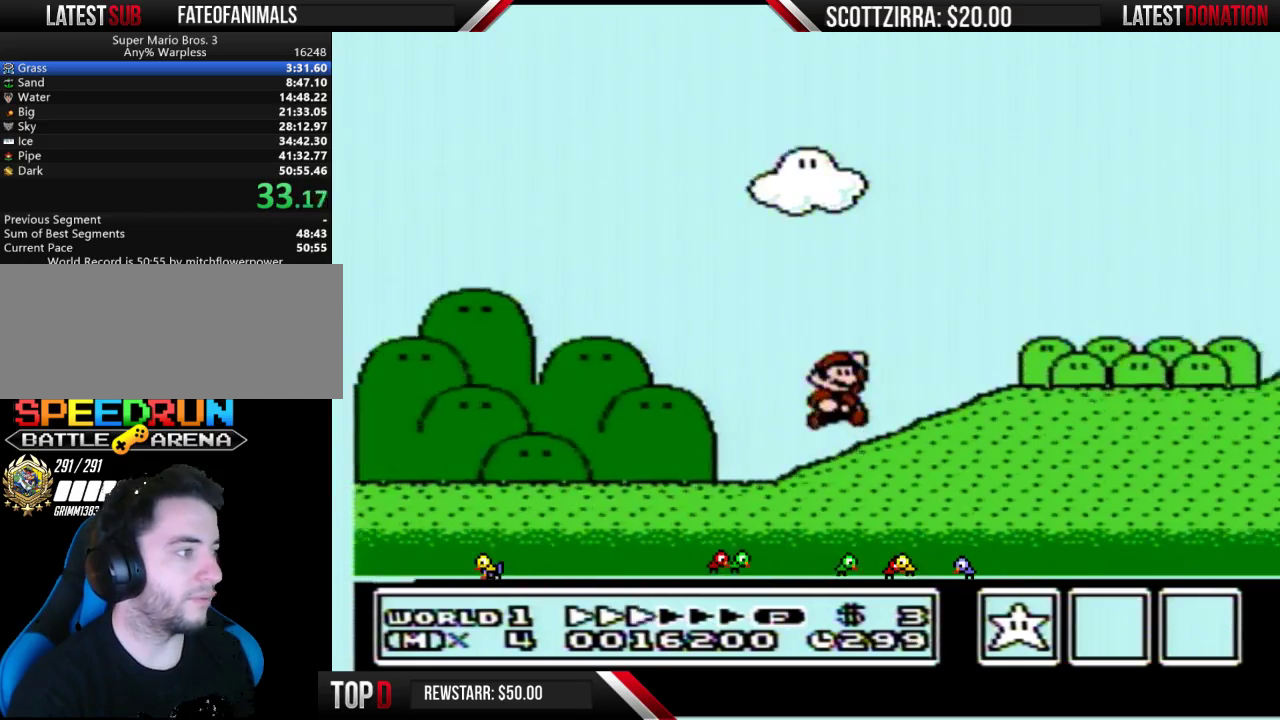
{"buttons": ["B", "DPAD_RIGHT"], "events": [[100, "A", "up"]]}
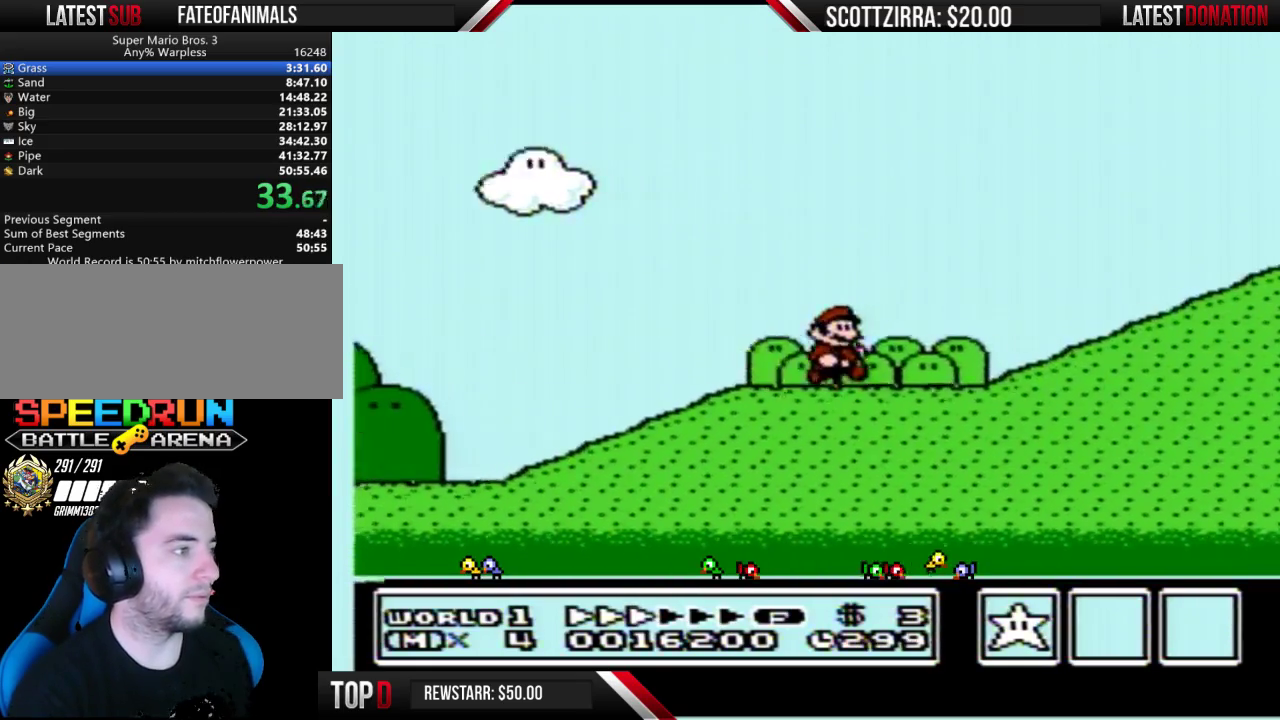
{"buttons": ["A", "B", "DPAD_RIGHT"], "events": [[383, "A", "down"]]}
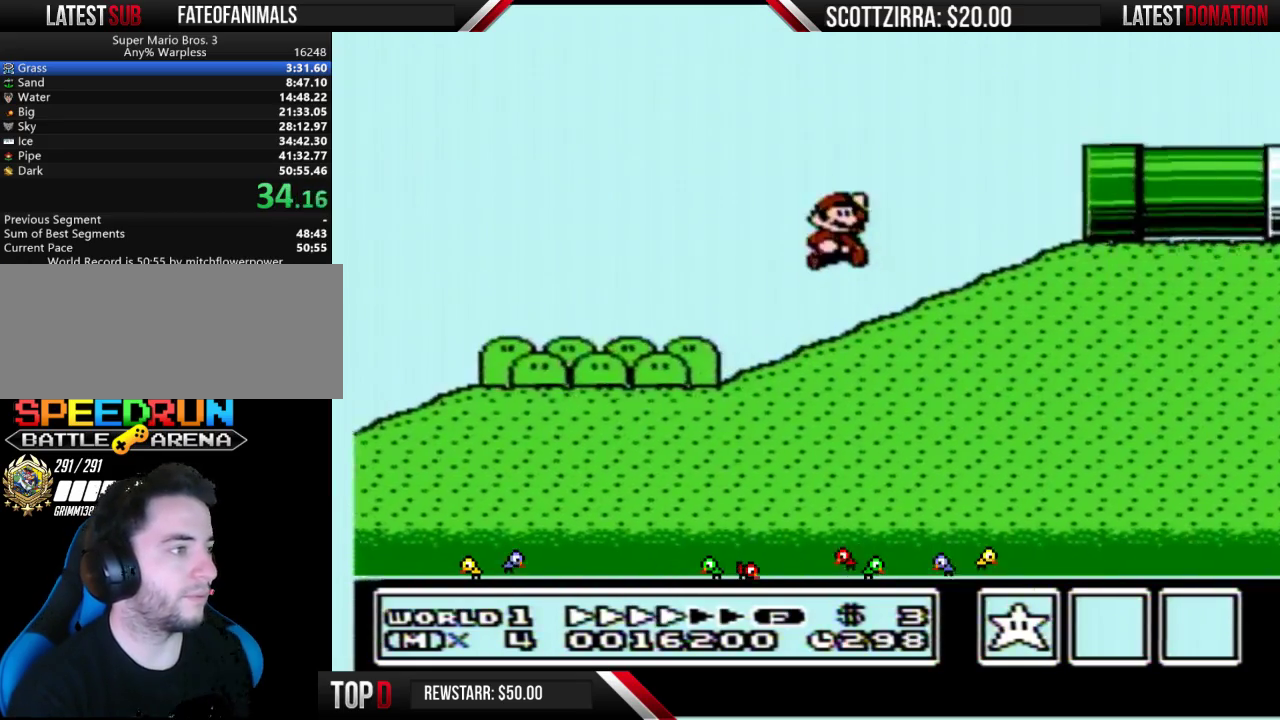
{"buttons": ["B", "DPAD_RIGHT"], "events": [[317, "A", "up"]]}
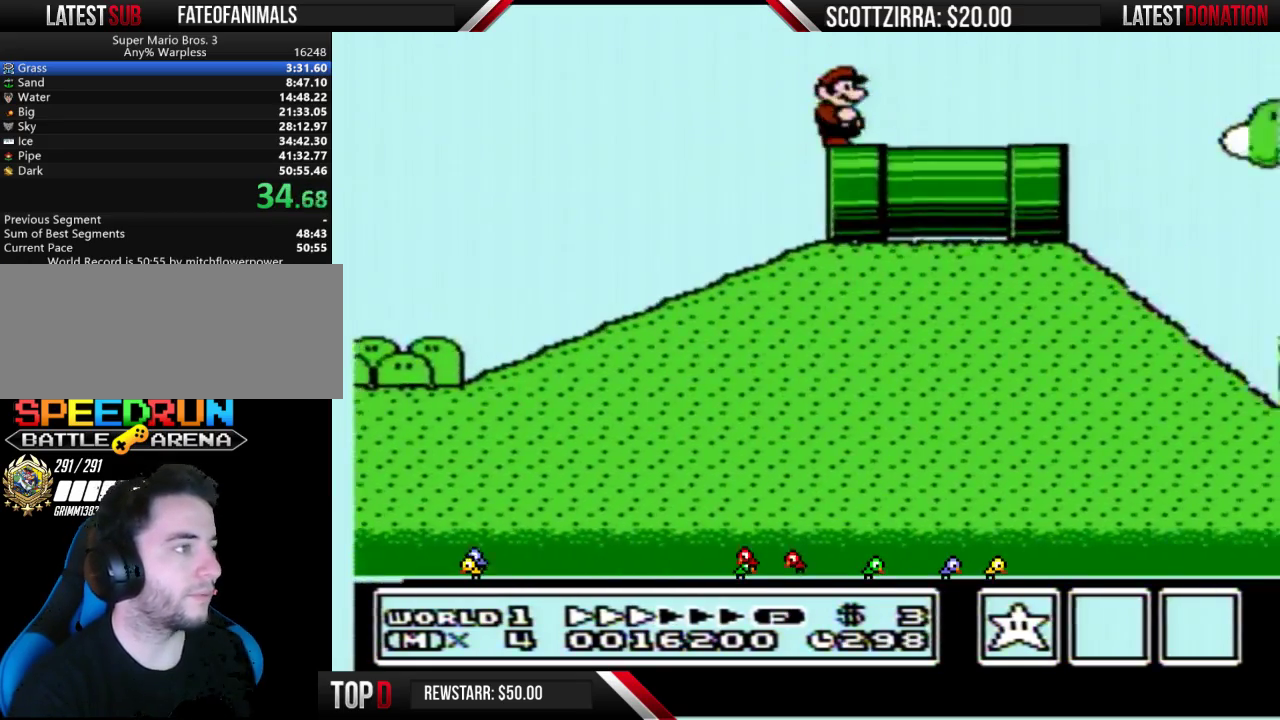
{"buttons": ["B", "DPAD_RIGHT"], "events": []}
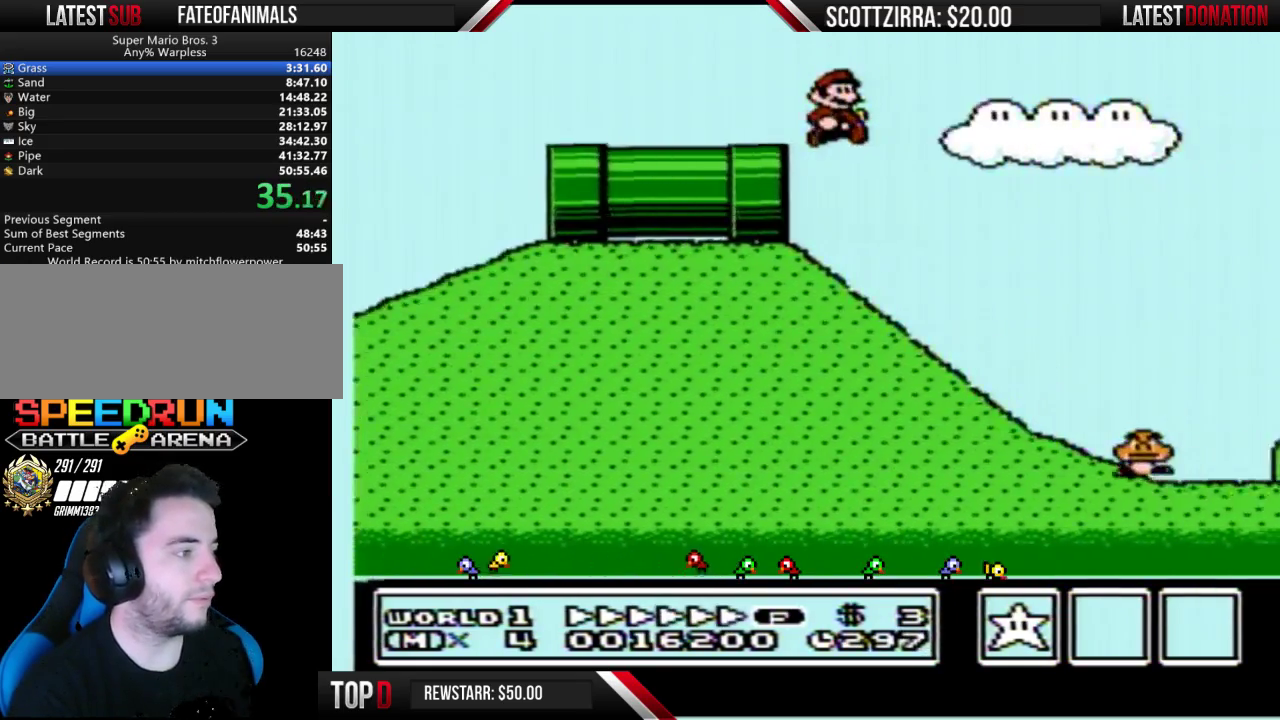
{"buttons": ["A", "B", "DPAD_RIGHT"], "events": [[133, "A", "down"]]}
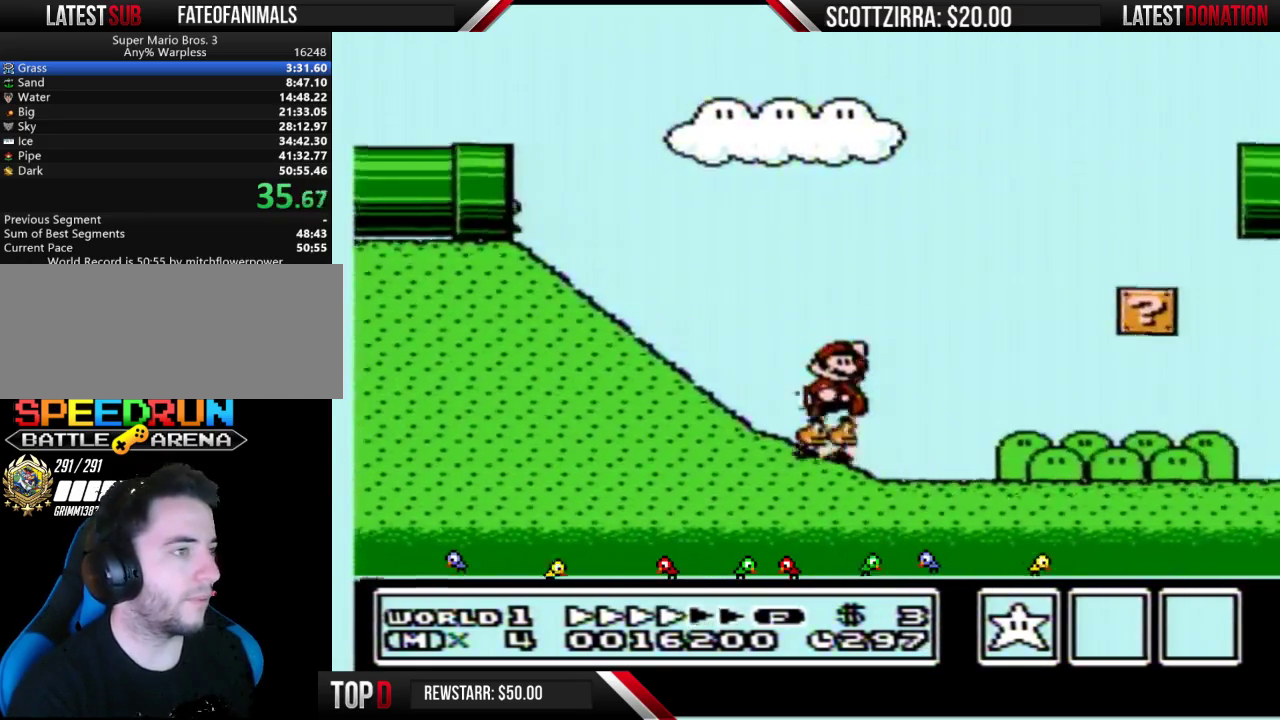
{"buttons": ["A", "B", "DPAD_RIGHT"], "events": []}
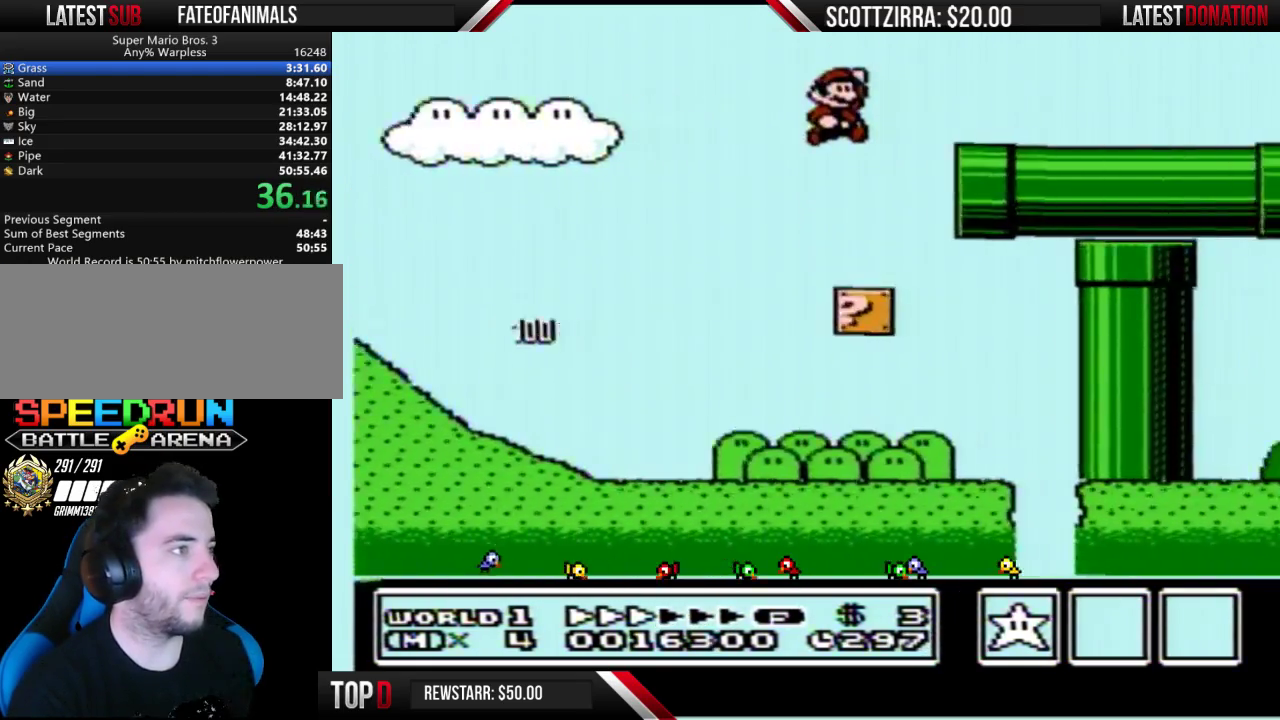
{"buttons": ["B", "DPAD_RIGHT"], "events": [[33, "A", "up"]]}
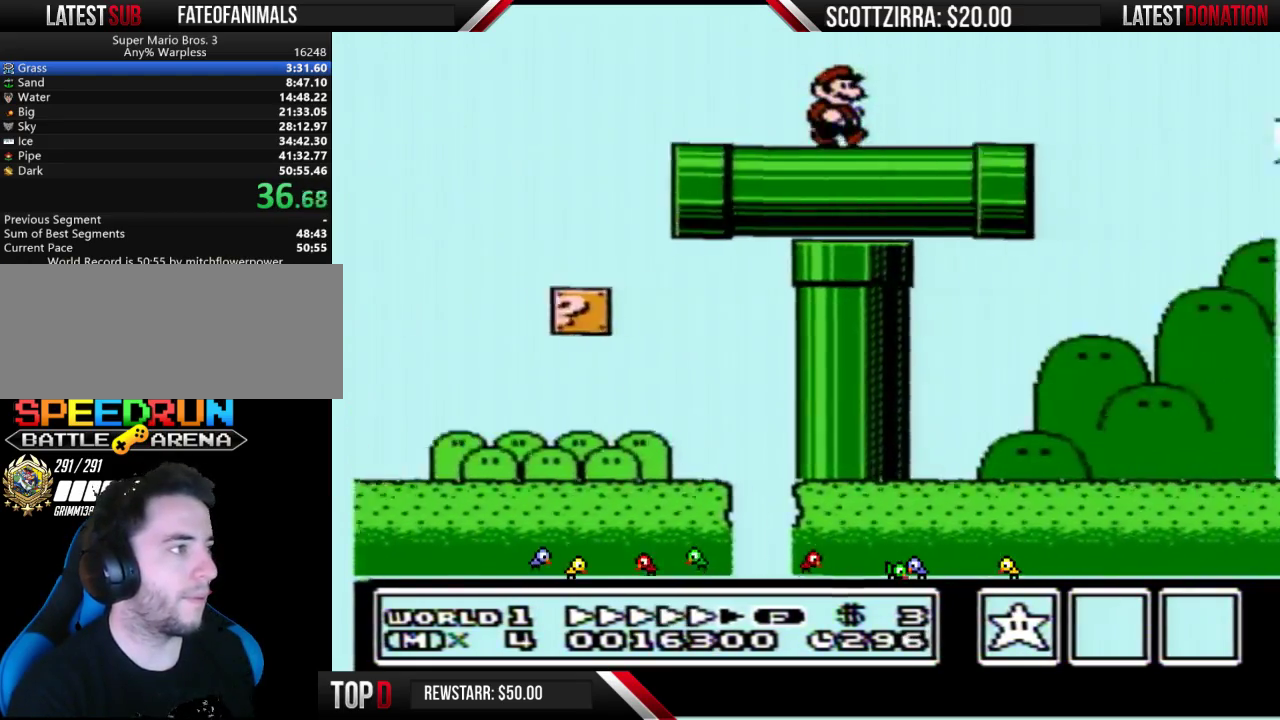
{"buttons": ["A", "B", "DPAD_RIGHT"], "events": [[383, "A", "down"]]}
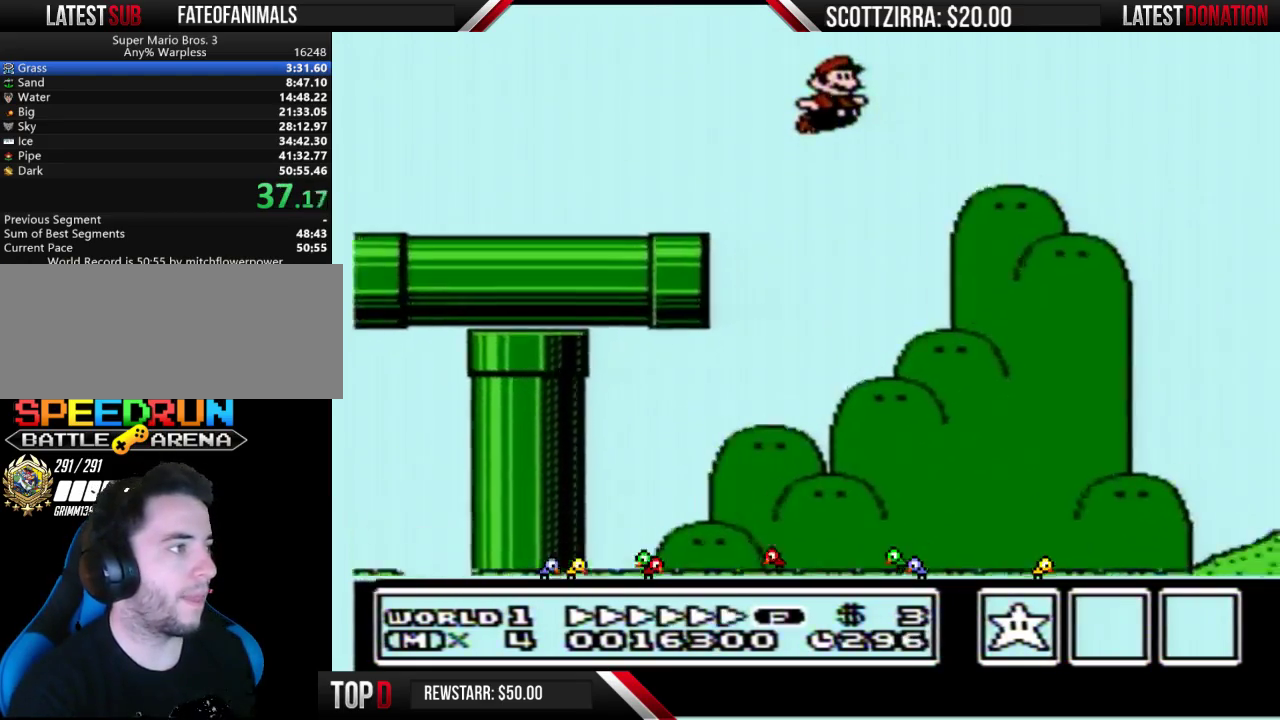
{"buttons": ["A", "B", "DPAD_RIGHT"], "events": []}
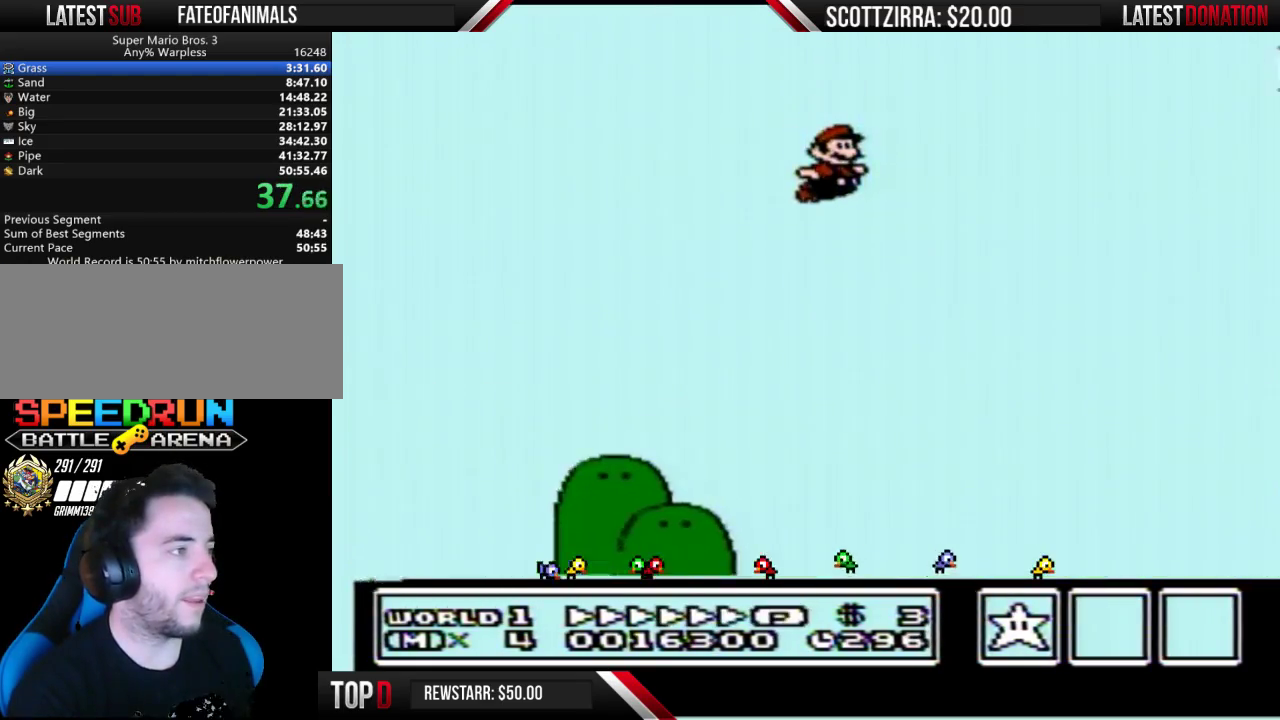
{"buttons": ["B", "DPAD_RIGHT"], "events": [[317, "A", "up"]]}